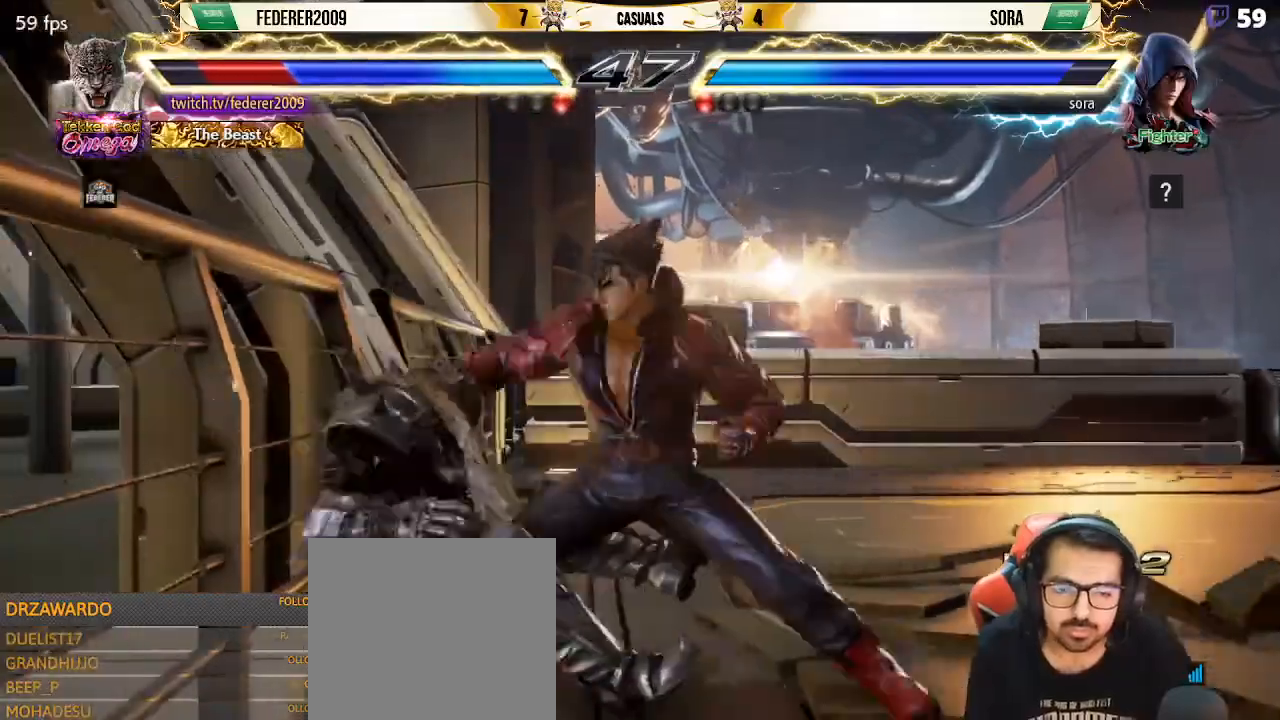
Gameplay with a controller (PlayStation layout); each line is a JSON object with the inputs held at the frame after it. "events" lists button and stick changes between this image and that frame as [ms after this image, input, new state], when the widget could be followed in between. Not read: L3 R3 right_stick.
{"buttons": ["SQUARE", "DPAD_LEFT"], "left_stick": "center", "events": [[67, "SQUARE", "down"], [233, "SQUARE", "up"], [267, "SQUARE", "down"]]}
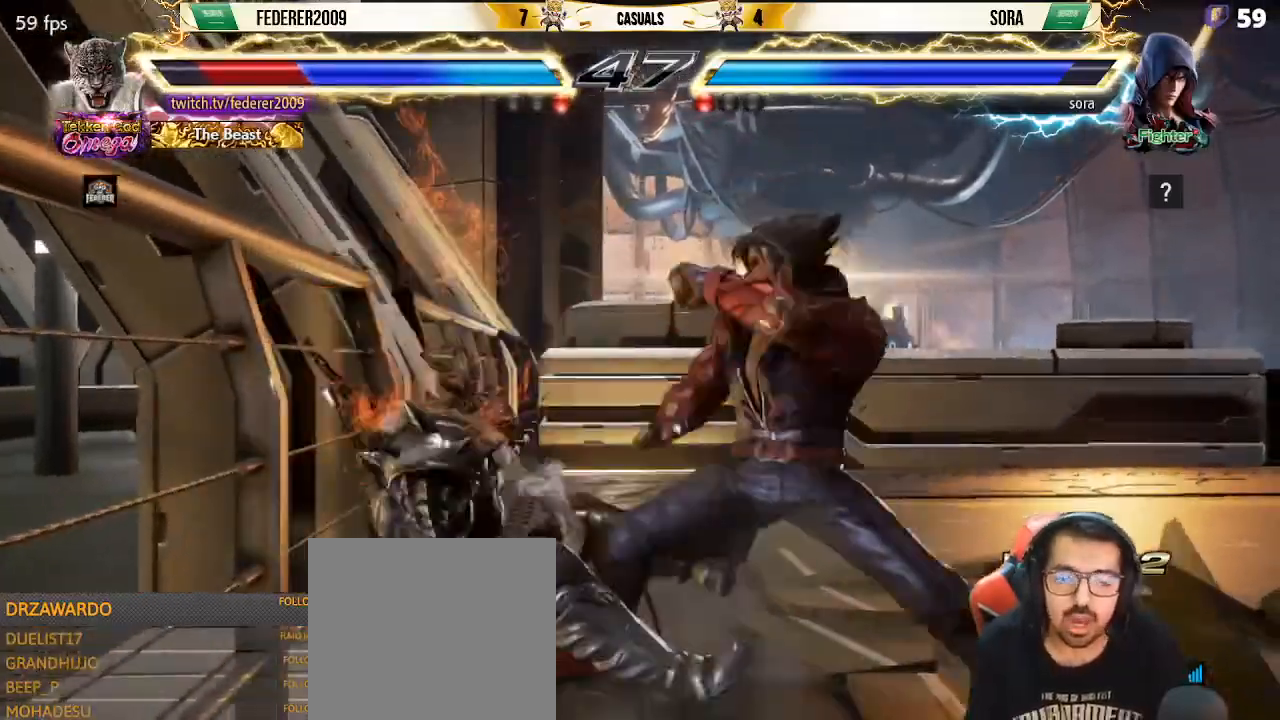
{"buttons": ["SQUARE", "DPAD_LEFT"], "left_stick": "center", "events": [[33, "SQUARE", "up"], [133, "TRIANGLE", "down"], [233, "SQUARE", "down"], [233, "TRIANGLE", "up"]]}
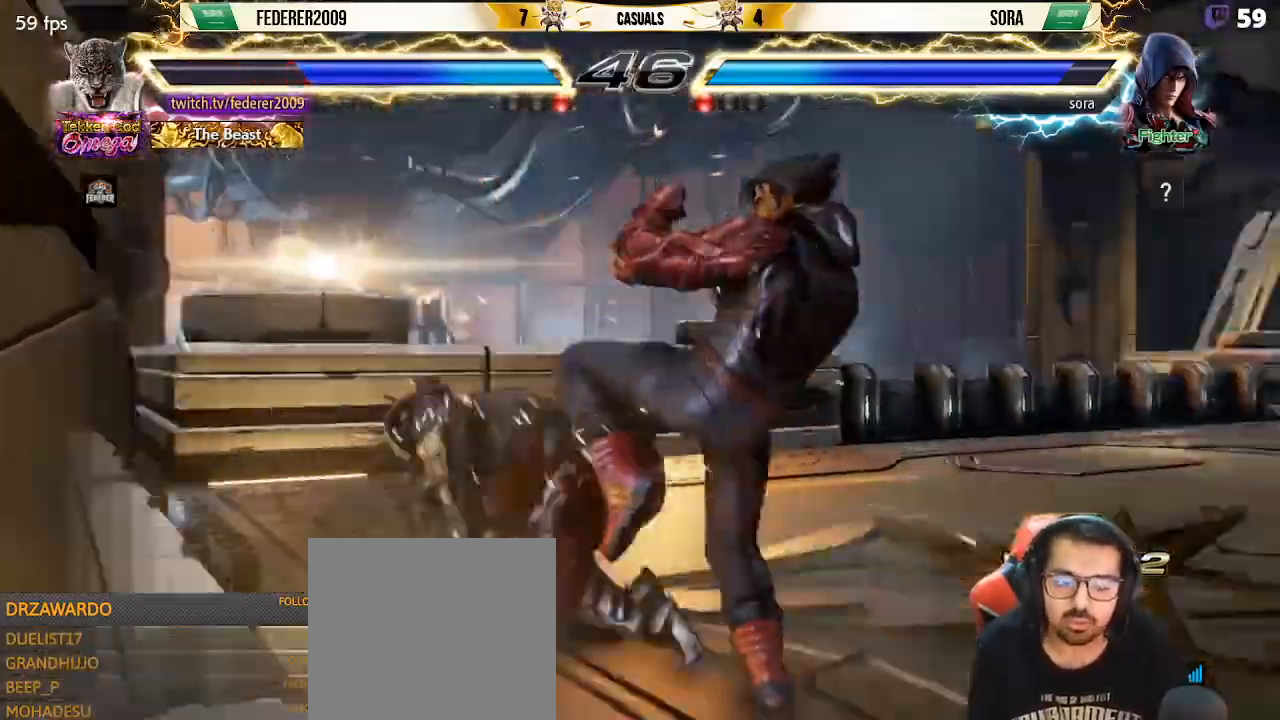
{"buttons": ["DPAD_DOWN", "DPAD_RIGHT"], "left_stick": "center", "events": [[33, "SQUARE", "up"], [67, "DPAD_LEFT", "up"], [67, "DPAD_UP", "down"], [133, "DPAD_UP", "up"], [400, "DPAD_DOWN", "down"], [400, "DPAD_RIGHT", "down"], [400, "TRIANGLE", "down"], [500, "TRIANGLE", "up"]]}
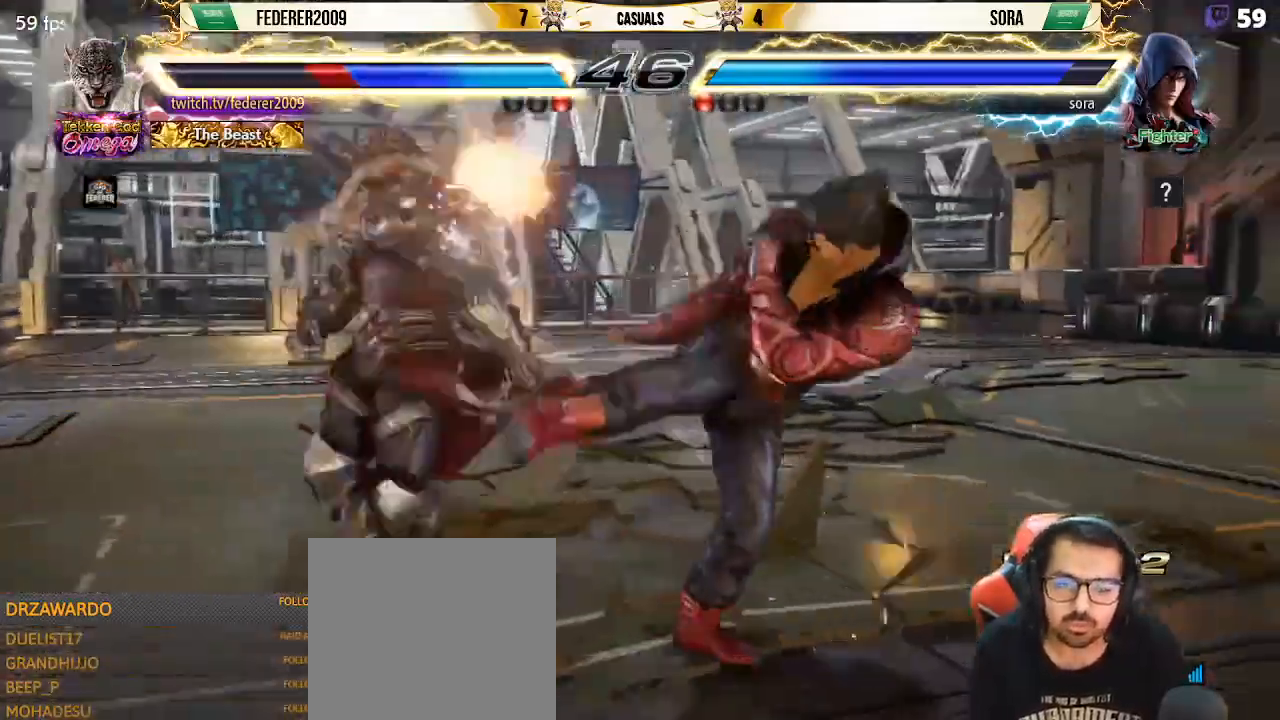
{"buttons": ["DPAD_DOWN"], "left_stick": "center", "events": [[67, "DPAD_RIGHT", "up"], [100, "DPAD_DOWN", "up"], [100, "DPAD_LEFT", "down"], [467, "DPAD_DOWN", "down"], [467, "DPAD_LEFT", "up"]]}
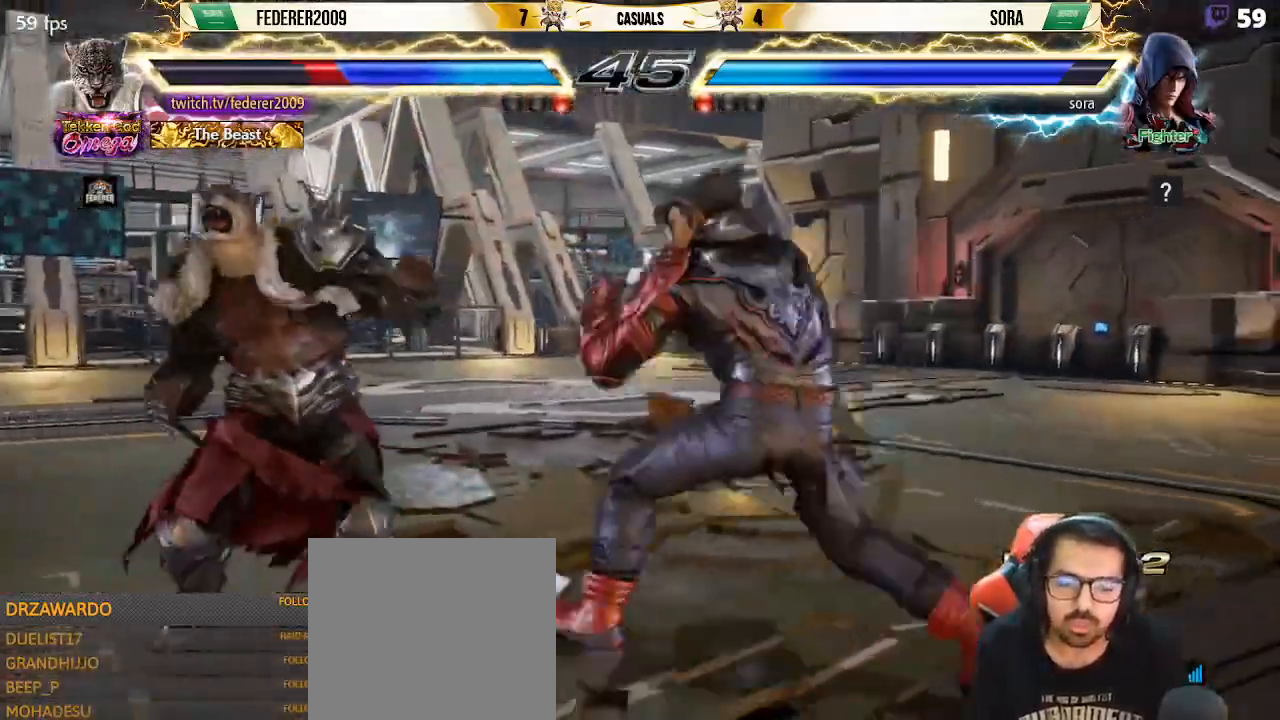
{"buttons": ["DPAD_LEFT"], "left_stick": "center", "events": [[33, "DPAD_LEFT", "down"], [67, "DPAD_DOWN", "up"], [133, "DPAD_LEFT", "up"], [200, "DPAD_LEFT", "down"]]}
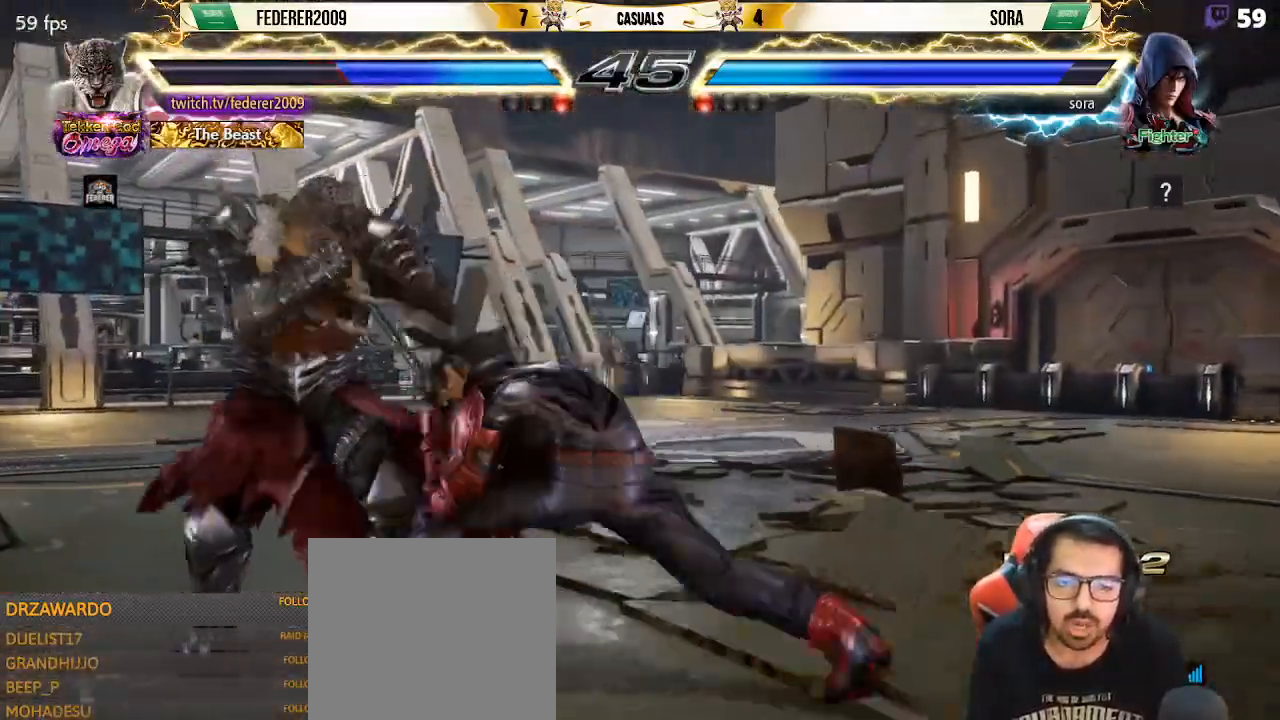
{"buttons": ["DPAD_LEFT"], "left_stick": "center", "events": []}
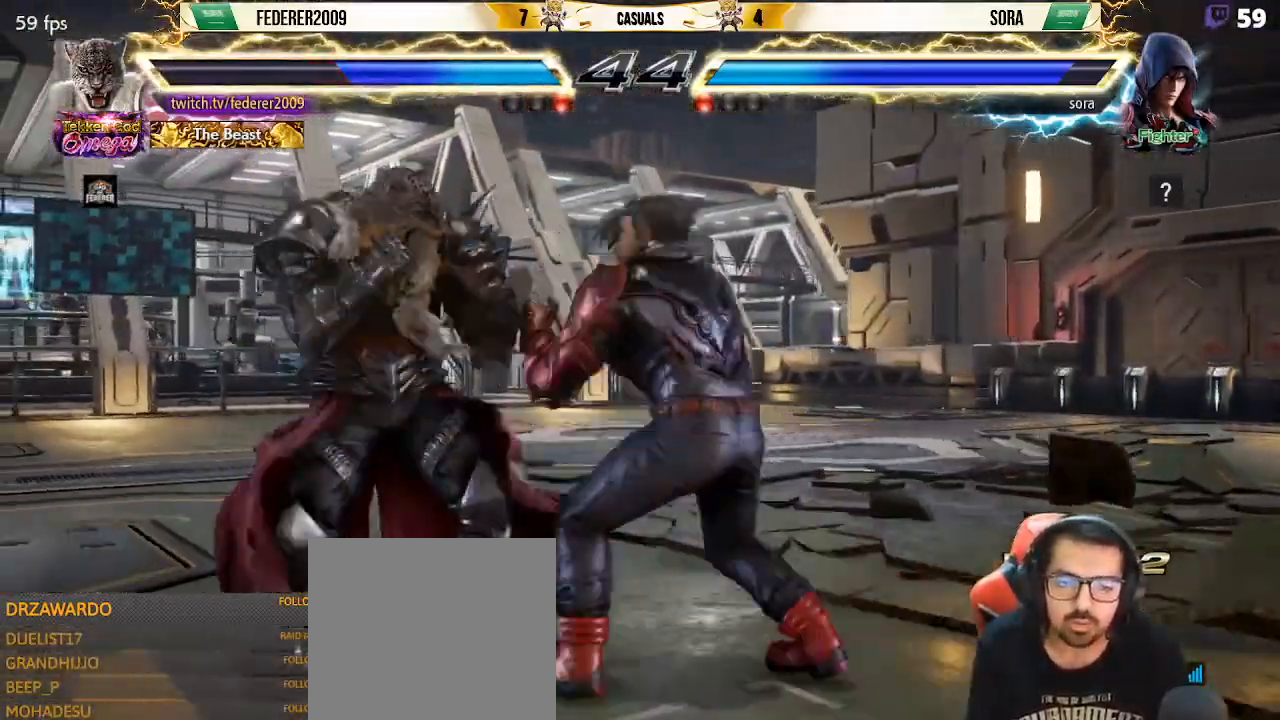
{"buttons": [], "left_stick": "center", "events": [[267, "DPAD_DOWN", "down"], [267, "DPAD_LEFT", "up"], [333, "DPAD_LEFT", "down"], [433, "DPAD_DOWN", "up"], [500, "DPAD_LEFT", "up"]]}
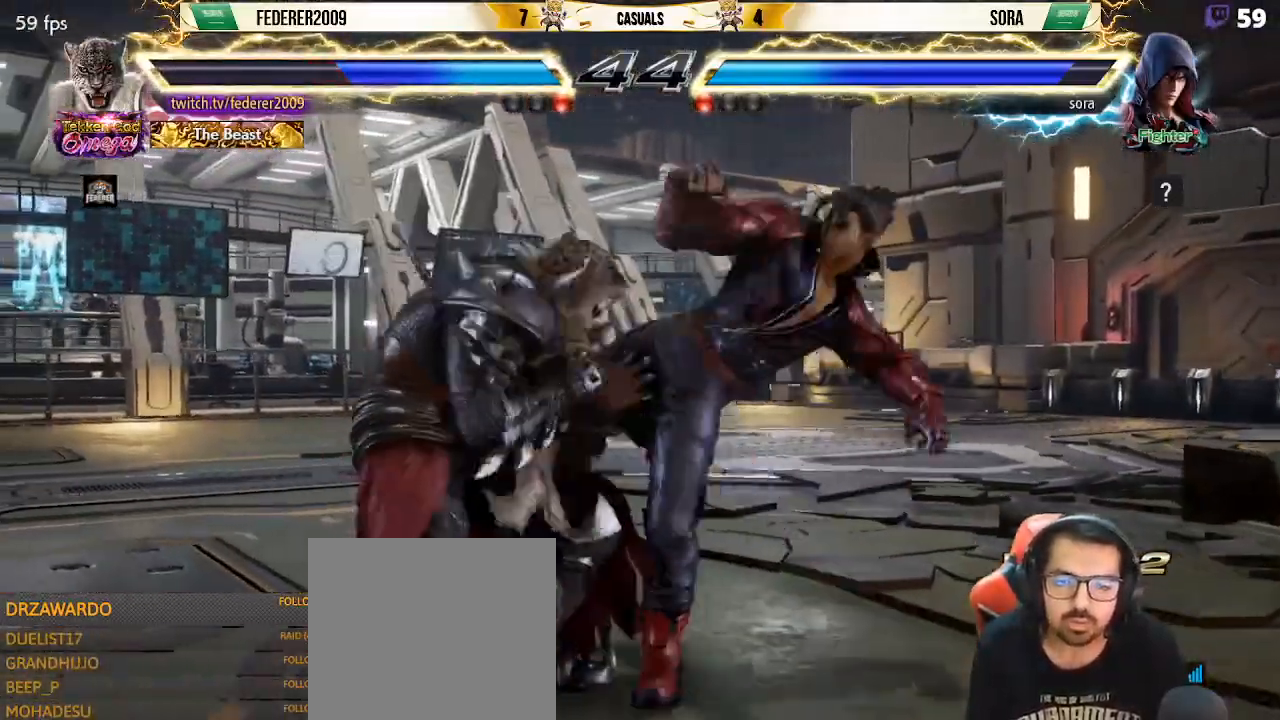
{"buttons": ["TRIANGLE", "DPAD_DOWN", "DPAD_RIGHT"], "left_stick": "center", "events": [[67, "DPAD_LEFT", "down"], [433, "DPAD_LEFT", "up"], [467, "DPAD_DOWN", "down"], [500, "DPAD_RIGHT", "down"], [500, "TRIANGLE", "down"]]}
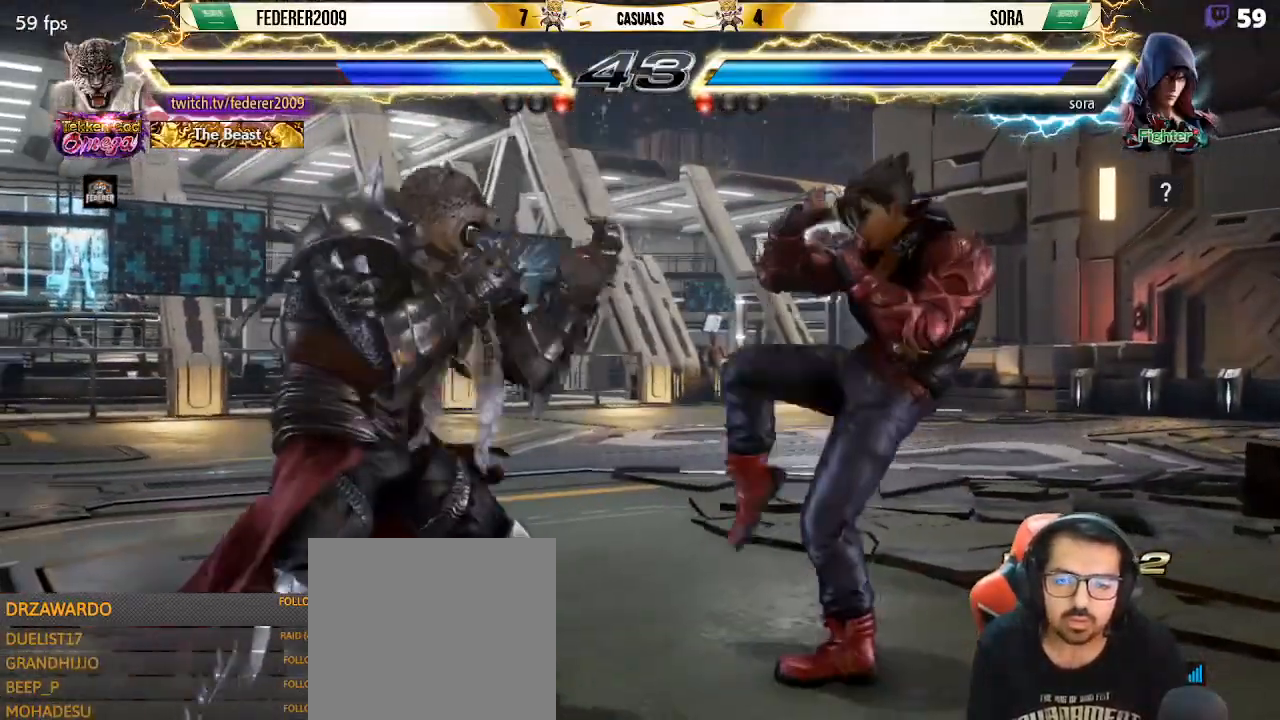
{"buttons": ["SQUARE", "DPAD_DOWN", "DPAD_RIGHT"], "left_stick": "center", "events": [[167, "TRIANGLE", "up"], [233, "SQUARE", "down"]]}
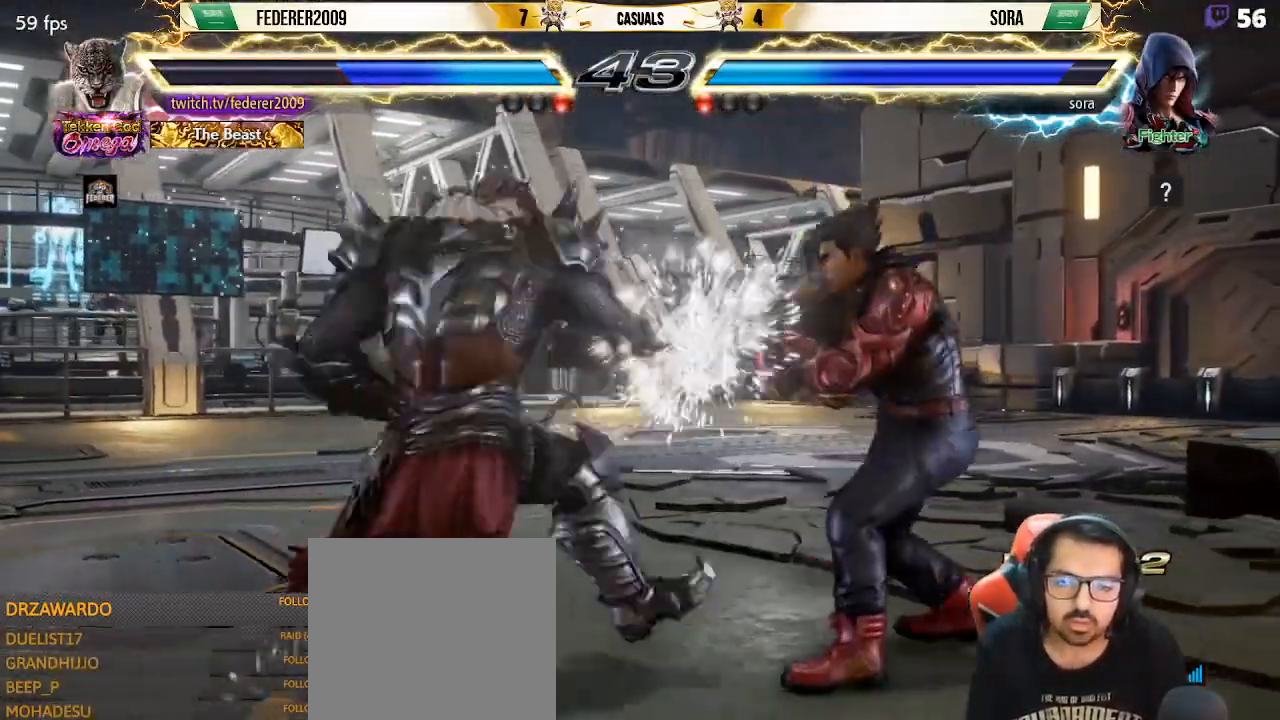
{"buttons": ["SQUARE", "DPAD_LEFT"], "left_stick": "center", "events": [[167, "DPAD_RIGHT", "up"], [200, "DPAD_DOWN", "up"], [200, "DPAD_LEFT", "down"]]}
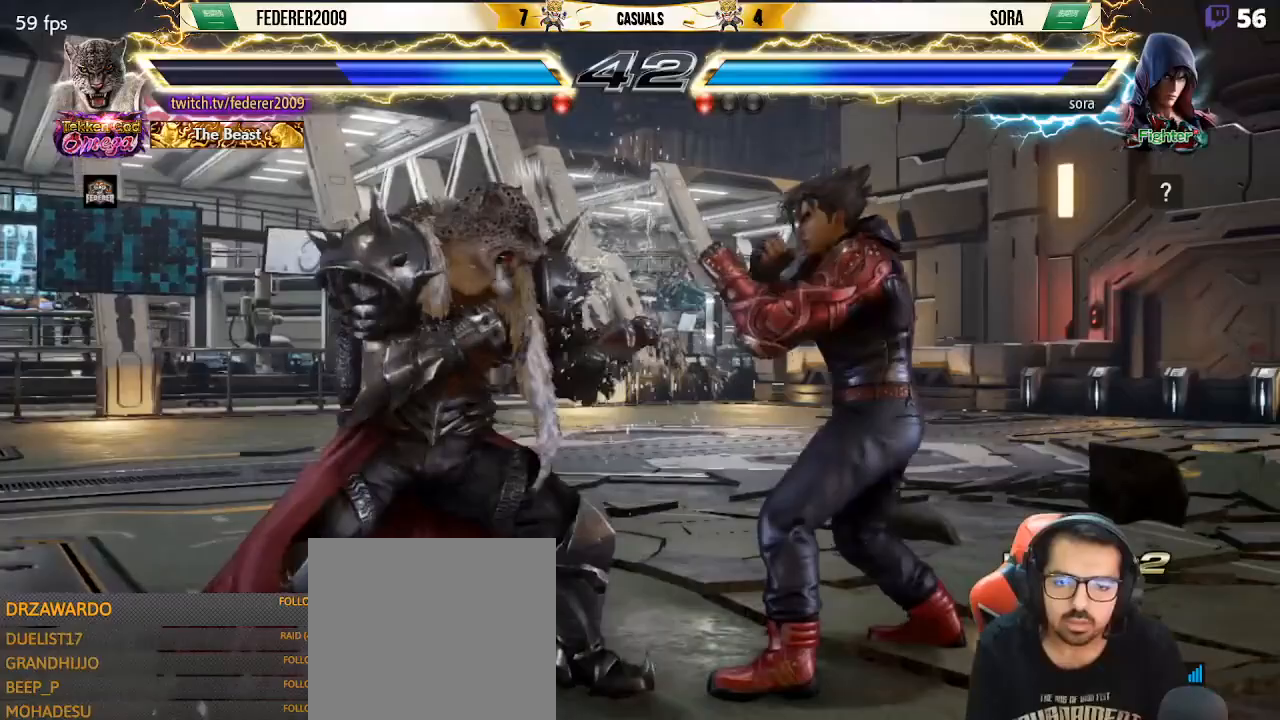
{"buttons": [], "left_stick": "center", "events": [[67, "DPAD_DOWN", "down"], [67, "DPAD_LEFT", "up"], [100, "SQUARE", "up"], [167, "DPAD_DOWN", "up"], [167, "DPAD_LEFT", "down"], [233, "DPAD_LEFT", "up"], [267, "DPAD_LEFT", "down"], [467, "DPAD_LEFT", "up"]]}
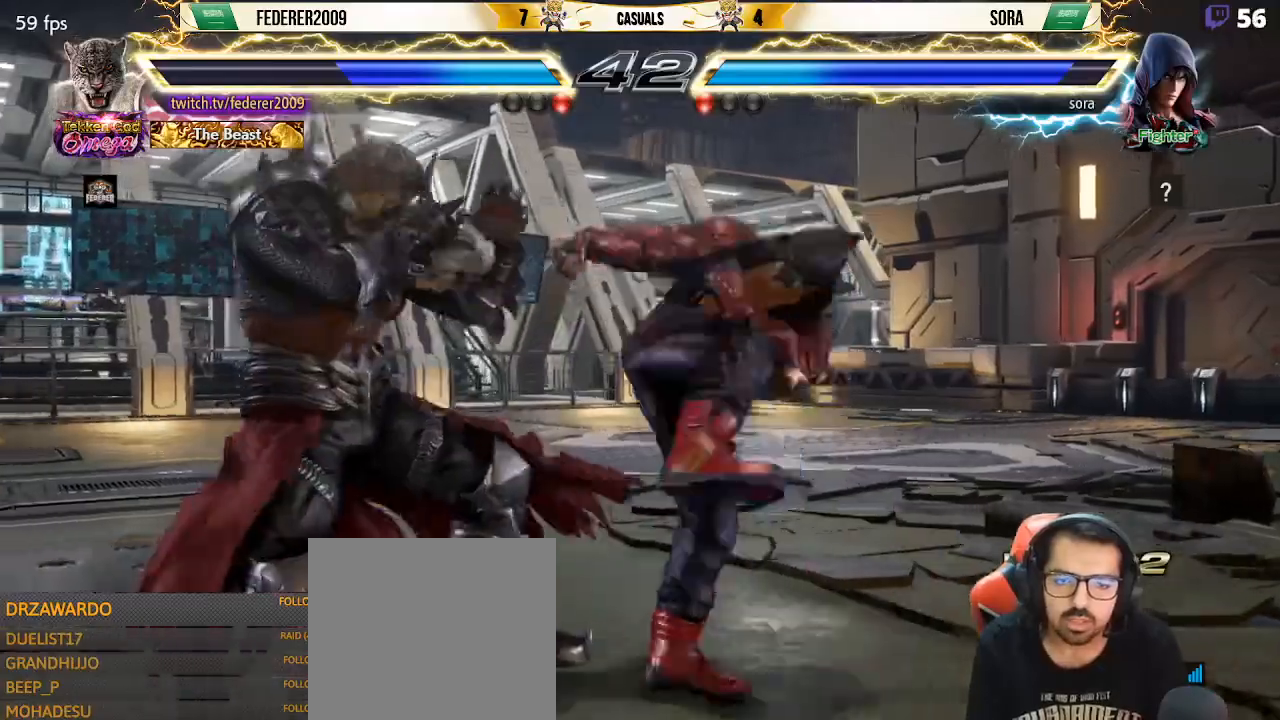
{"buttons": ["DPAD_RIGHT"], "left_stick": "center", "events": [[233, "TRIANGLE", "down"], [267, "DPAD_RIGHT", "down"], [367, "TRIANGLE", "up"], [400, "DPAD_RIGHT", "up"], [467, "DPAD_RIGHT", "down"]]}
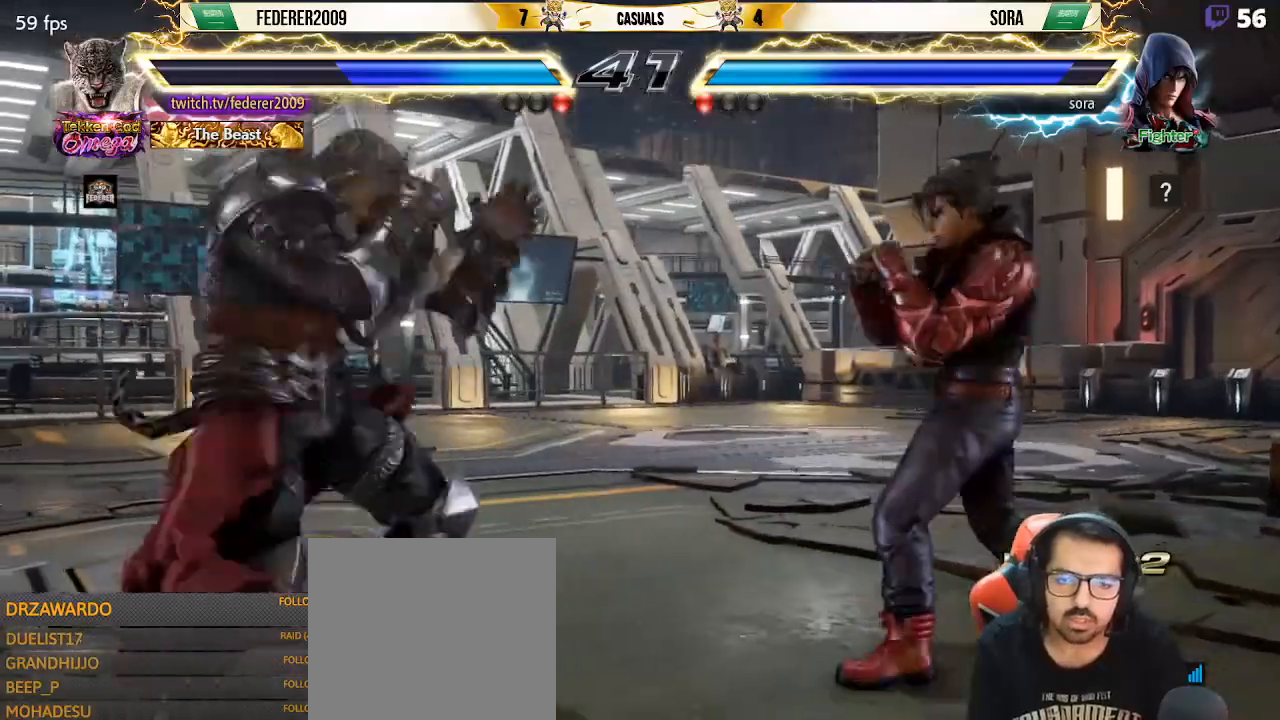
{"buttons": ["DPAD_DOWN"], "left_stick": "center", "events": [[133, "DPAD_RIGHT", "up"], [167, "DPAD_LEFT", "down"], [233, "DPAD_LEFT", "up"], [400, "DPAD_LEFT", "down"], [400, "DPAD_RIGHT", "down"], [500, "DPAD_DOWN", "down"], [500, "DPAD_LEFT", "up"], [500, "DPAD_RIGHT", "up"]]}
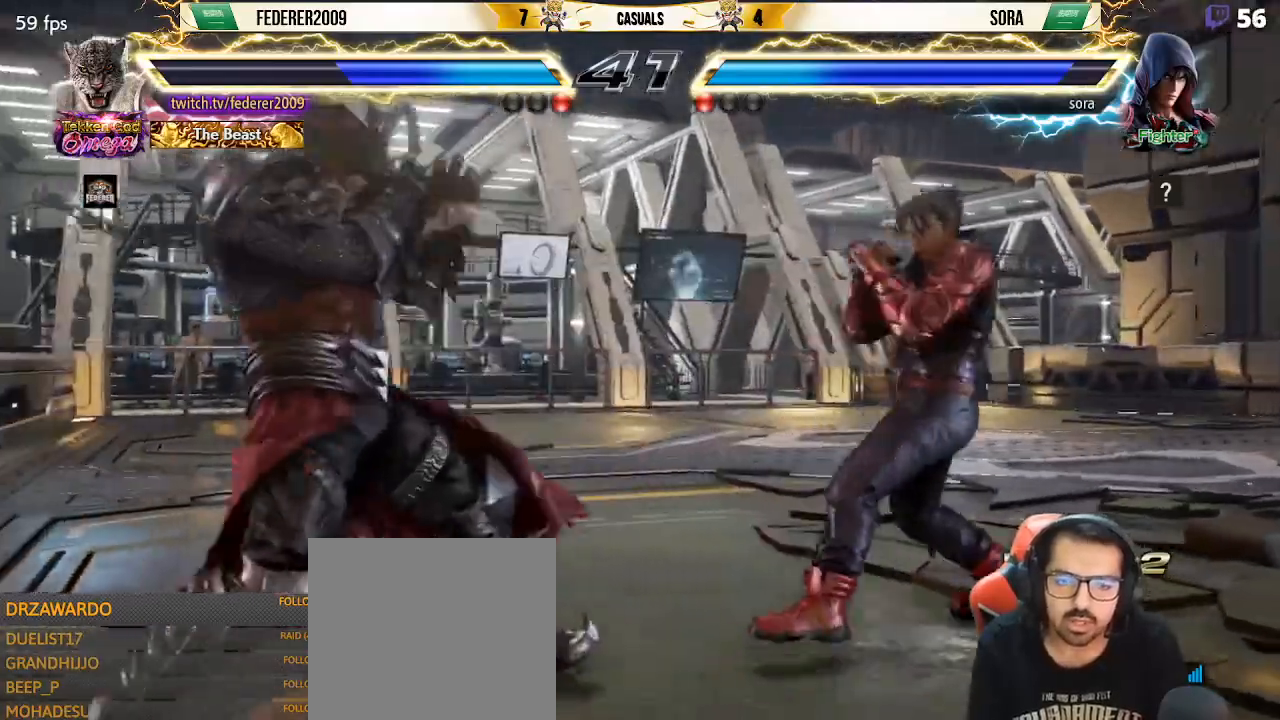
{"buttons": [], "left_stick": "center", "events": [[33, "DPAD_DOWN", "up"], [33, "DPAD_LEFT", "down"], [100, "DPAD_LEFT", "up"], [167, "DPAD_LEFT", "down"], [300, "DPAD_LEFT", "up"], [333, "DPAD_DOWN", "down"], [400, "DPAD_DOWN", "up"]]}
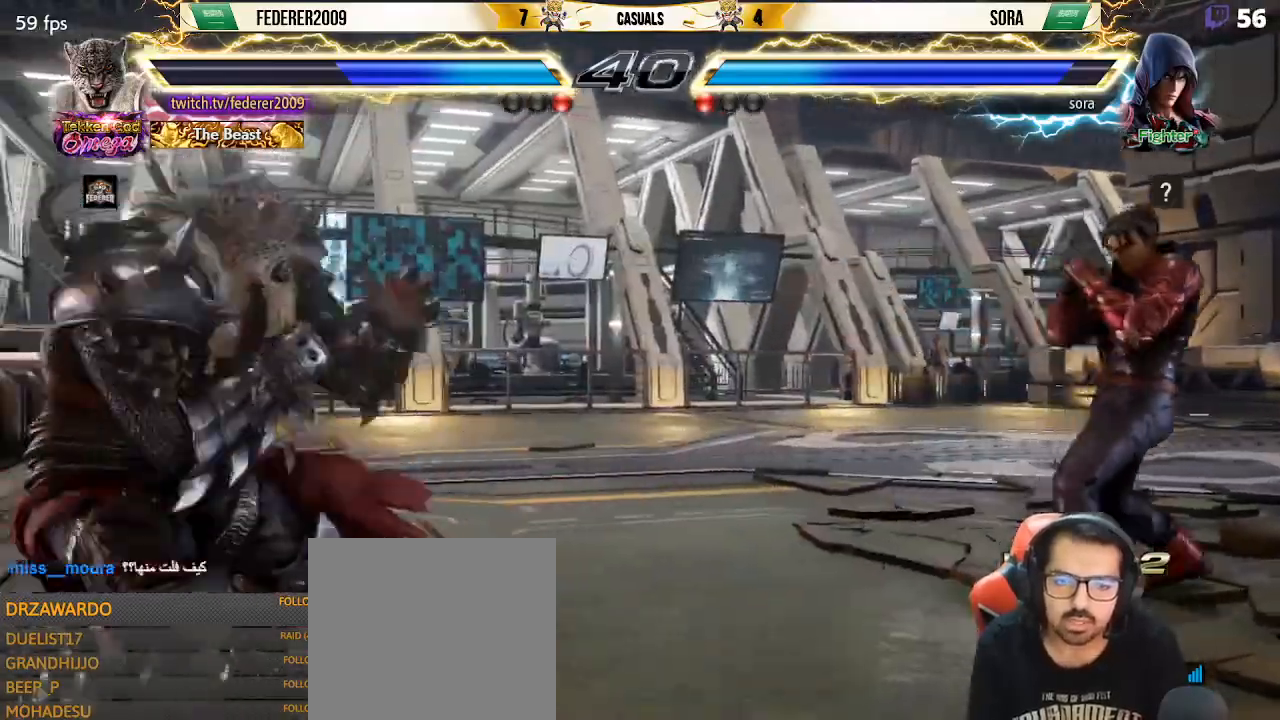
{"buttons": ["DPAD_DOWN", "DPAD_RIGHT"], "left_stick": "center", "events": [[33, "DPAD_RIGHT", "down"], [67, "DPAD_RIGHT", "up"], [133, "DPAD_DOWN", "down"], [167, "DPAD_RIGHT", "down"], [200, "DPAD_DOWN", "up"], [200, "DPAD_RIGHT", "up"], [267, "DPAD_RIGHT", "down"], [333, "DPAD_DOWN", "down"], [367, "DPAD_RIGHT", "up"], [467, "DPAD_RIGHT", "down"]]}
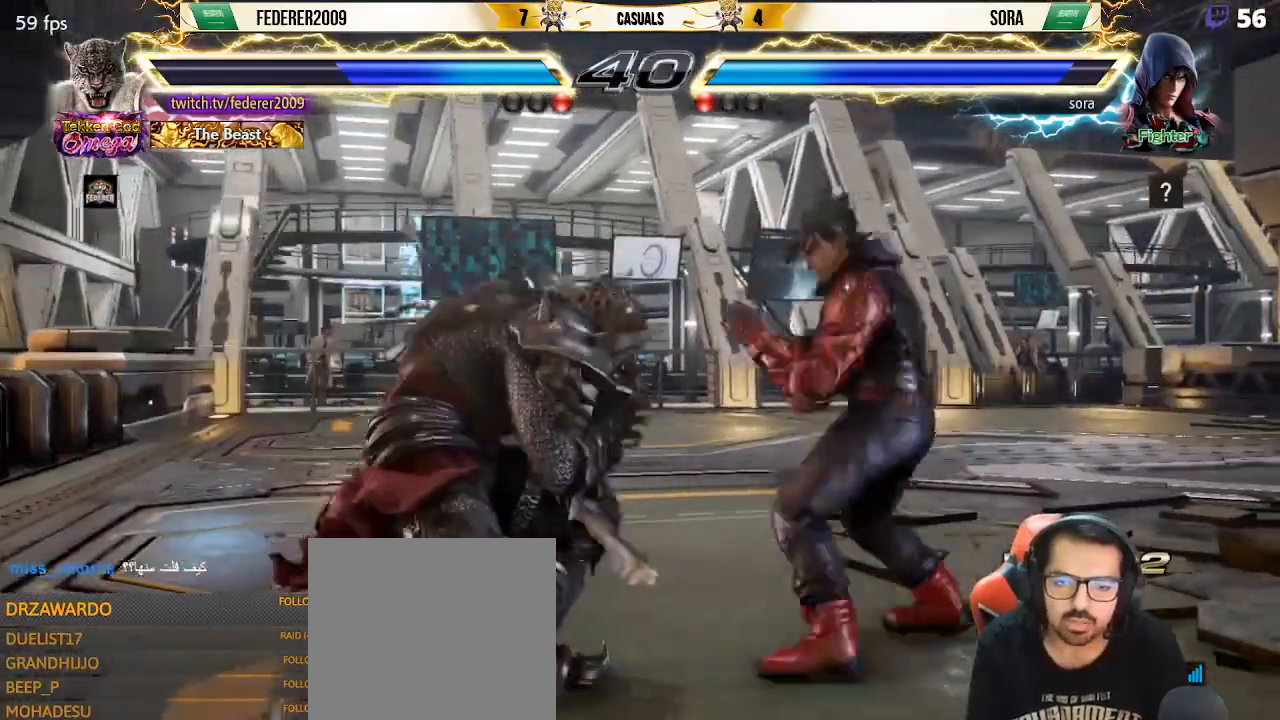
{"buttons": ["DPAD_LEFT"], "left_stick": "center", "events": [[33, "DPAD_DOWN", "up"], [33, "DPAD_RIGHT", "up"], [33, "TRIANGLE", "down"], [133, "DPAD_UP", "down"], [133, "TRIANGLE", "up"], [433, "DPAD_UP", "up"], [500, "DPAD_LEFT", "down"]]}
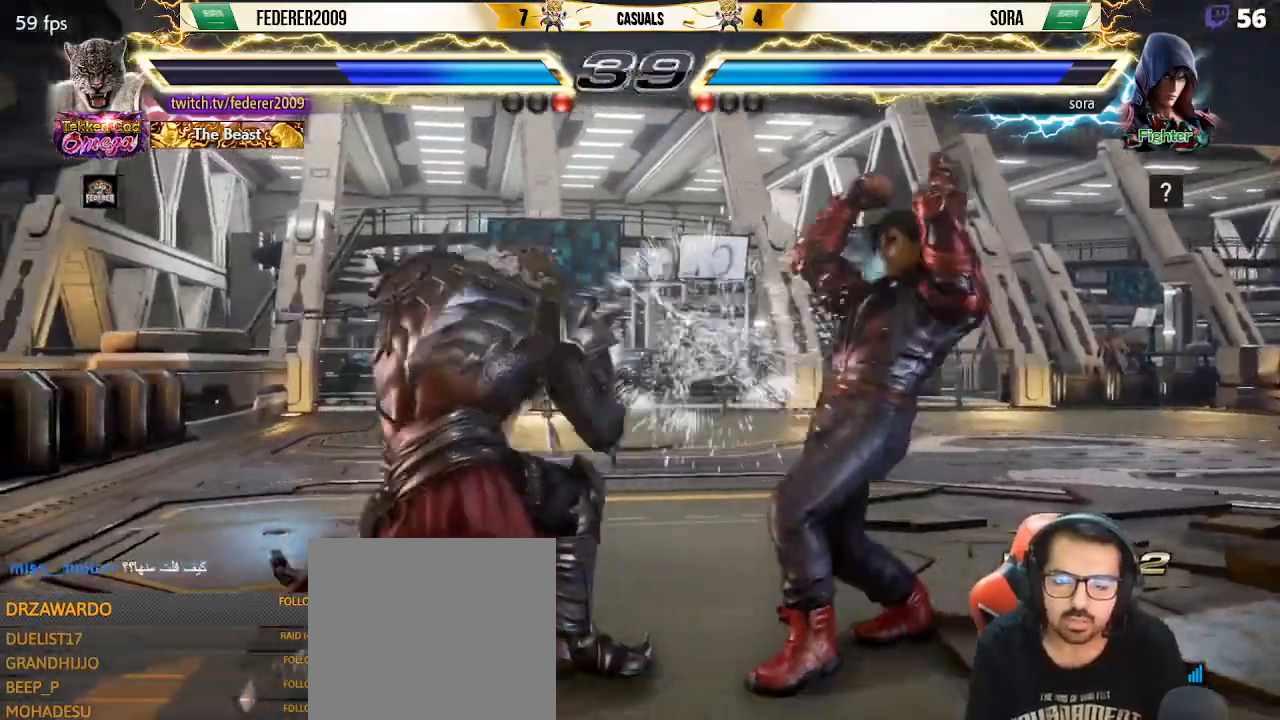
{"buttons": ["DPAD_DOWN"], "left_stick": "center", "events": [[167, "DPAD_LEFT", "up"], [233, "DPAD_LEFT", "down"], [300, "DPAD_LEFT", "up"], [367, "DPAD_LEFT", "down"], [500, "DPAD_DOWN", "down"], [500, "DPAD_LEFT", "up"]]}
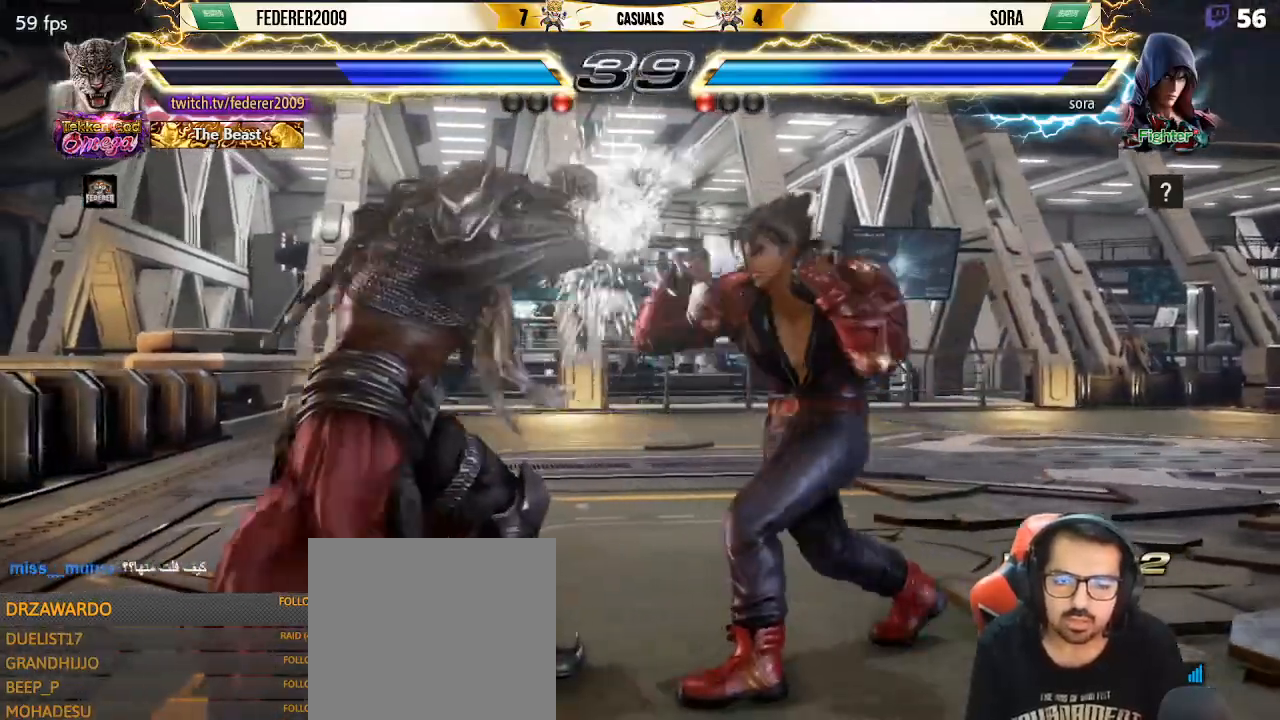
{"buttons": ["DPAD_DOWN", "DPAD_RIGHT"], "left_stick": "center", "events": [[33, "DPAD_RIGHT", "down"], [167, "DPAD_LEFT", "down"], [167, "DPAD_RIGHT", "up"], [200, "DPAD_DOWN", "up"], [267, "DPAD_LEFT", "up"], [333, "DPAD_LEFT", "down"], [467, "DPAD_DOWN", "down"], [467, "DPAD_LEFT", "up"], [500, "DPAD_RIGHT", "down"]]}
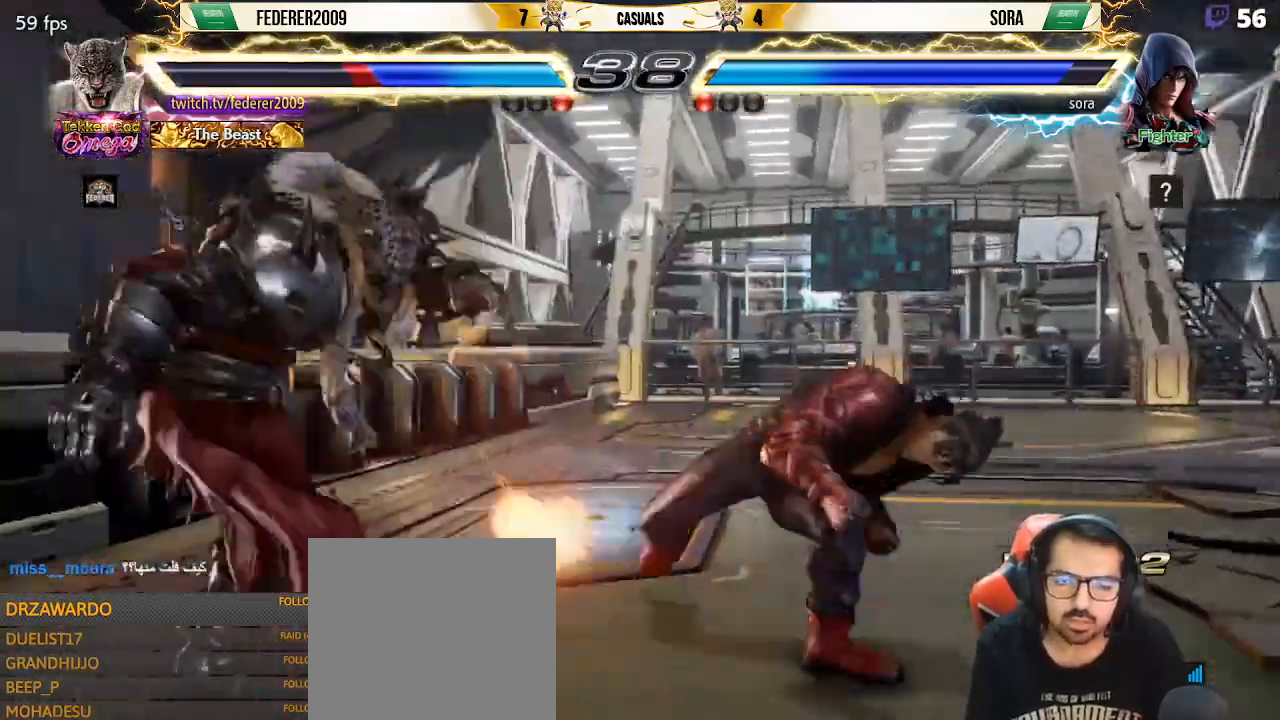
{"buttons": ["DPAD_LEFT"], "left_stick": "center", "events": [[167, "DPAD_RIGHT", "up"], [200, "DPAD_DOWN", "up"], [333, "DPAD_LEFT", "down"], [400, "DPAD_LEFT", "up"], [467, "DPAD_LEFT", "down"]]}
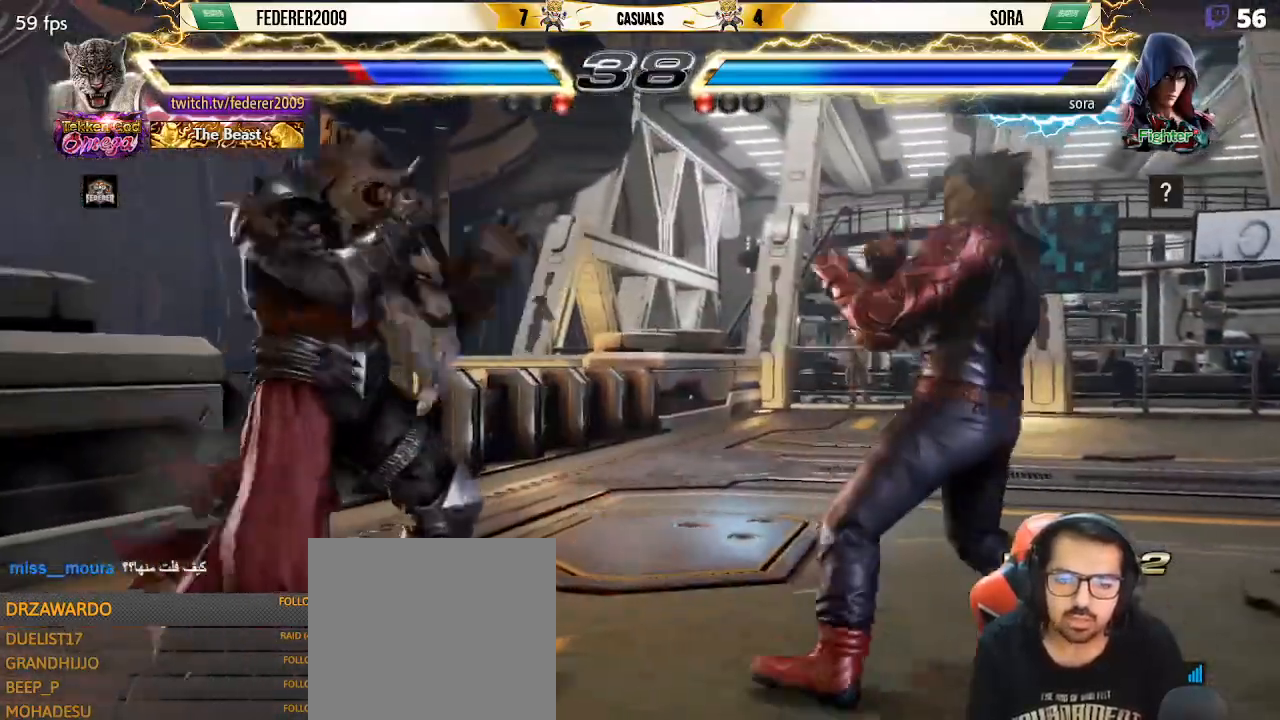
{"buttons": [], "left_stick": "center", "events": [[100, "DPAD_LEFT", "up"], [133, "DPAD_RIGHT", "down"], [200, "DPAD_RIGHT", "up"], [233, "DPAD_RIGHT", "down"], [400, "DPAD_LEFT", "down"], [400, "DPAD_RIGHT", "up"], [500, "DPAD_LEFT", "up"]]}
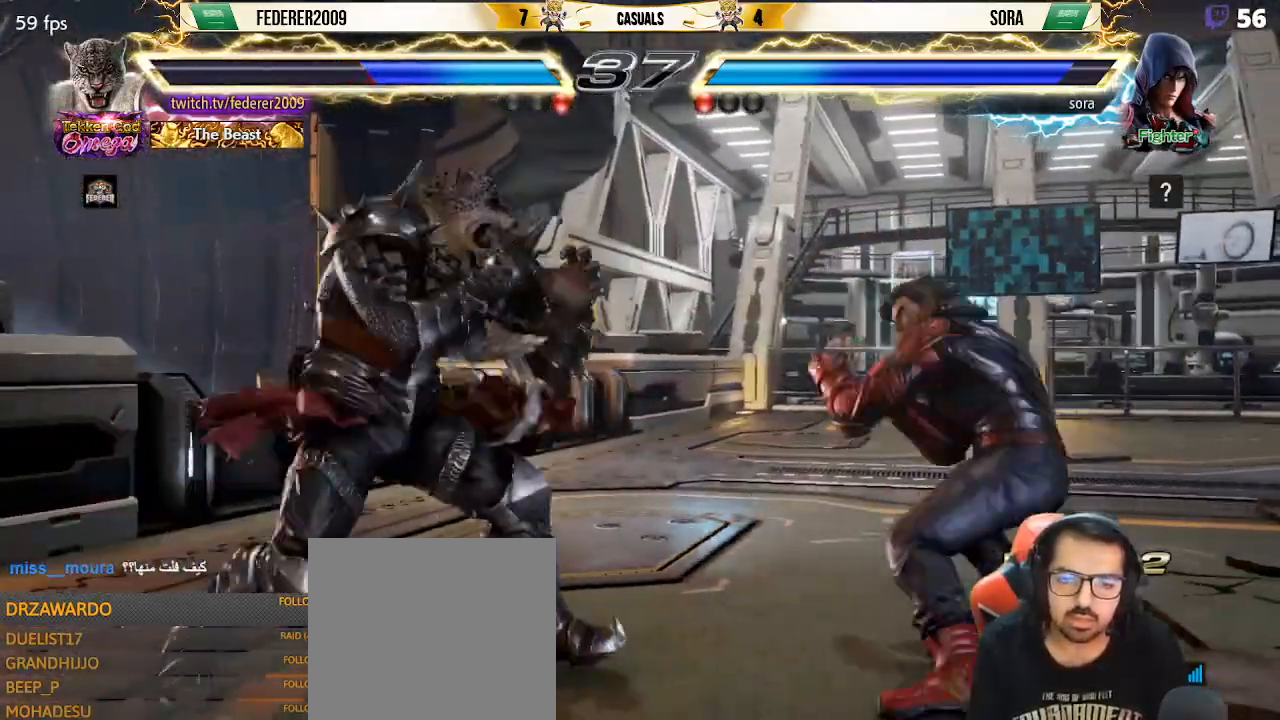
{"buttons": ["DPAD_LEFT"], "left_stick": "center", "events": [[67, "DPAD_LEFT", "down"], [167, "DPAD_LEFT", "up"], [233, "DPAD_DOWN", "down"], [267, "DPAD_DOWN", "up"], [267, "DPAD_LEFT", "down"], [333, "DPAD_LEFT", "up"], [367, "DPAD_LEFT", "down"]]}
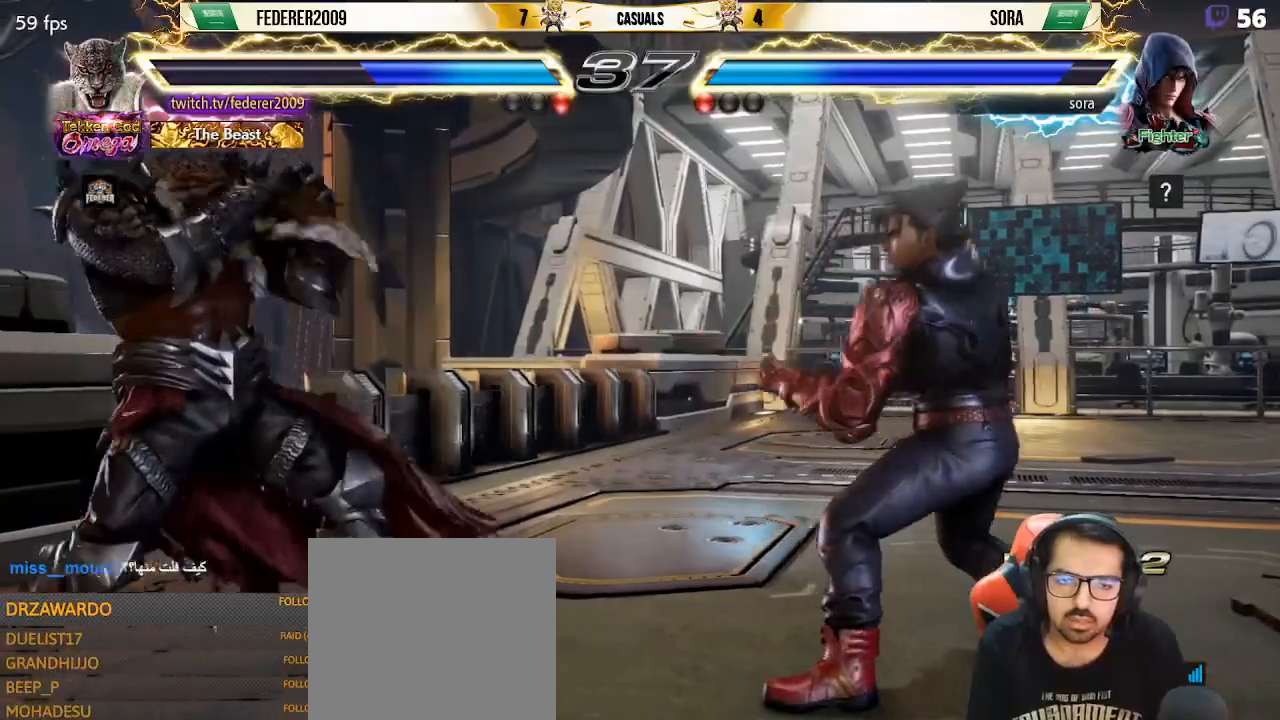
{"buttons": ["DPAD_LEFT"], "left_stick": "center", "events": [[33, "DPAD_LEFT", "up"], [67, "DPAD_RIGHT", "down"], [133, "DPAD_RIGHT", "up"], [200, "DPAD_RIGHT", "down"], [267, "DPAD_LEFT", "down"], [267, "DPAD_RIGHT", "up"], [367, "DPAD_LEFT", "up"], [400, "DPAD_LEFT", "down"]]}
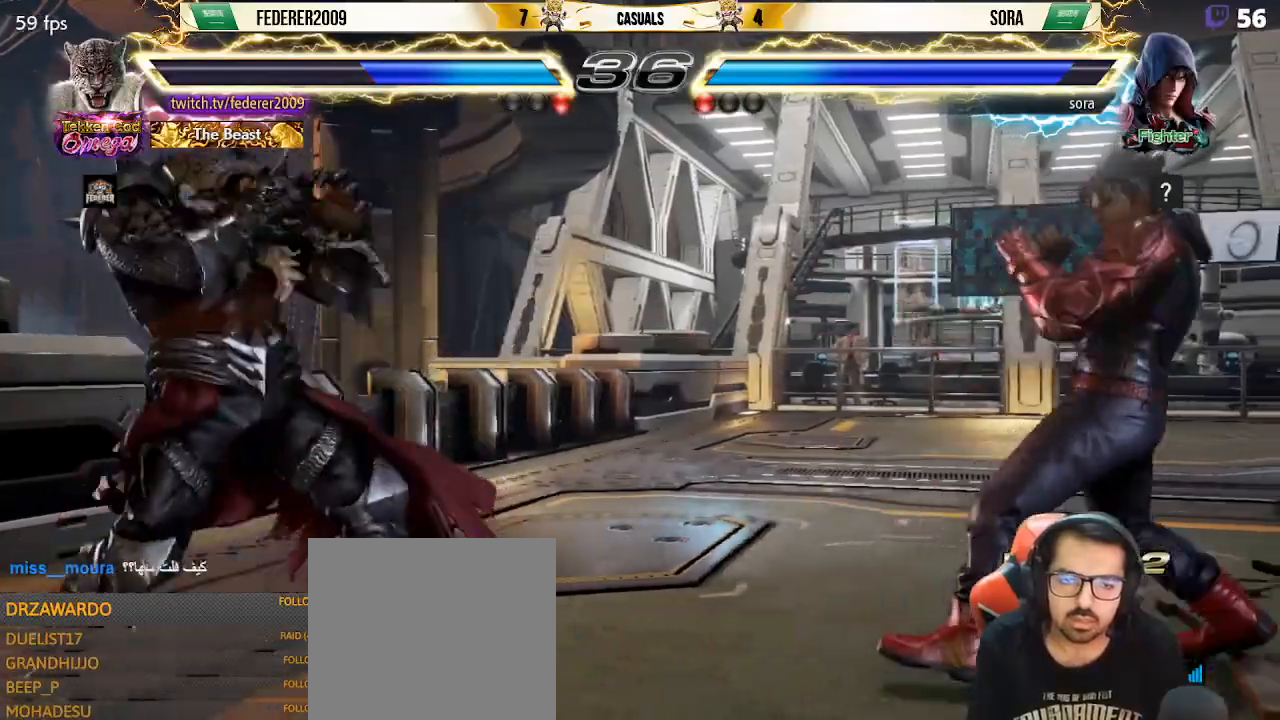
{"buttons": ["TRIANGLE", "DPAD_RIGHT"], "left_stick": "center", "events": [[67, "DPAD_LEFT", "up"], [100, "DPAD_RIGHT", "down"], [167, "DPAD_RIGHT", "up"], [233, "DPAD_RIGHT", "down"], [367, "TRIANGLE", "down"]]}
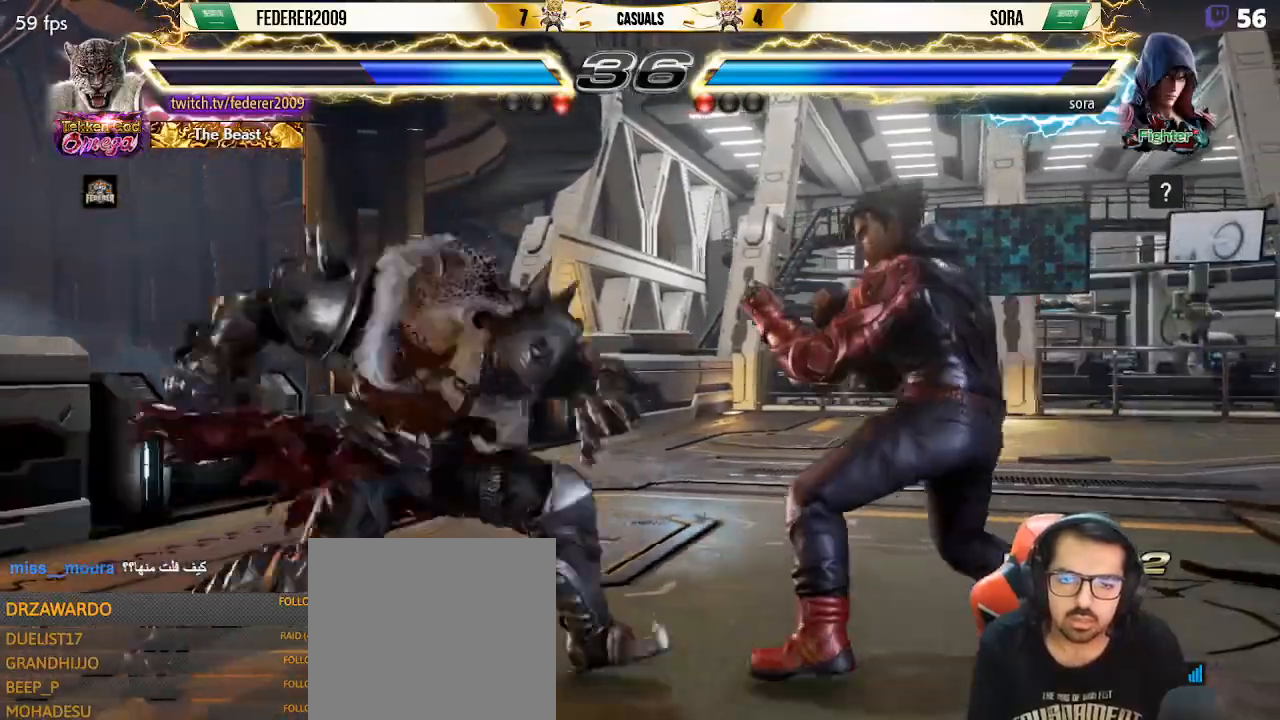
{"buttons": [], "left_stick": "center", "events": [[33, "TRIANGLE", "up"], [200, "DPAD_DOWN", "down"], [200, "DPAD_RIGHT", "up"], [233, "DPAD_DOWN", "up"], [233, "DPAD_LEFT", "down"], [500, "DPAD_LEFT", "up"]]}
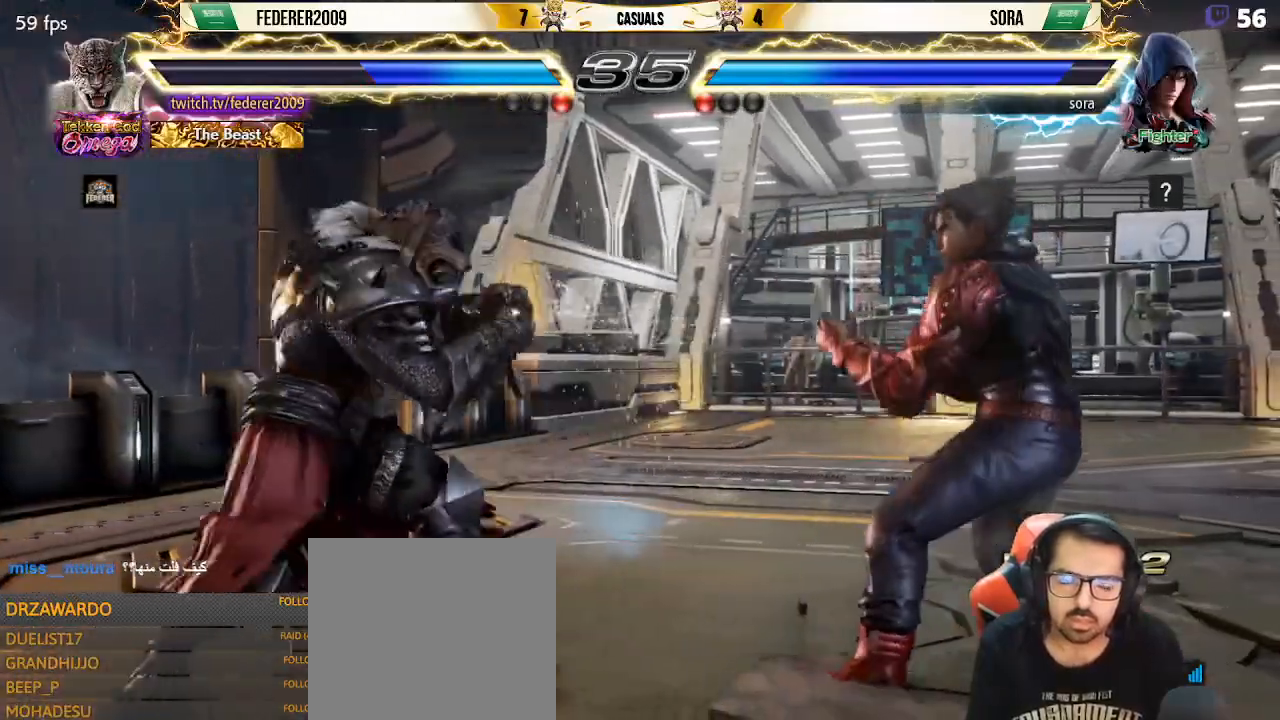
{"buttons": ["DPAD_LEFT"], "left_stick": "center", "events": [[33, "DPAD_DOWN", "down"], [100, "DPAD_DOWN", "up"], [100, "DPAD_LEFT", "down"], [400, "DPAD_LEFT", "up"], [467, "DPAD_DOWN", "down"], [467, "DPAD_LEFT", "down"], [500, "DPAD_DOWN", "up"]]}
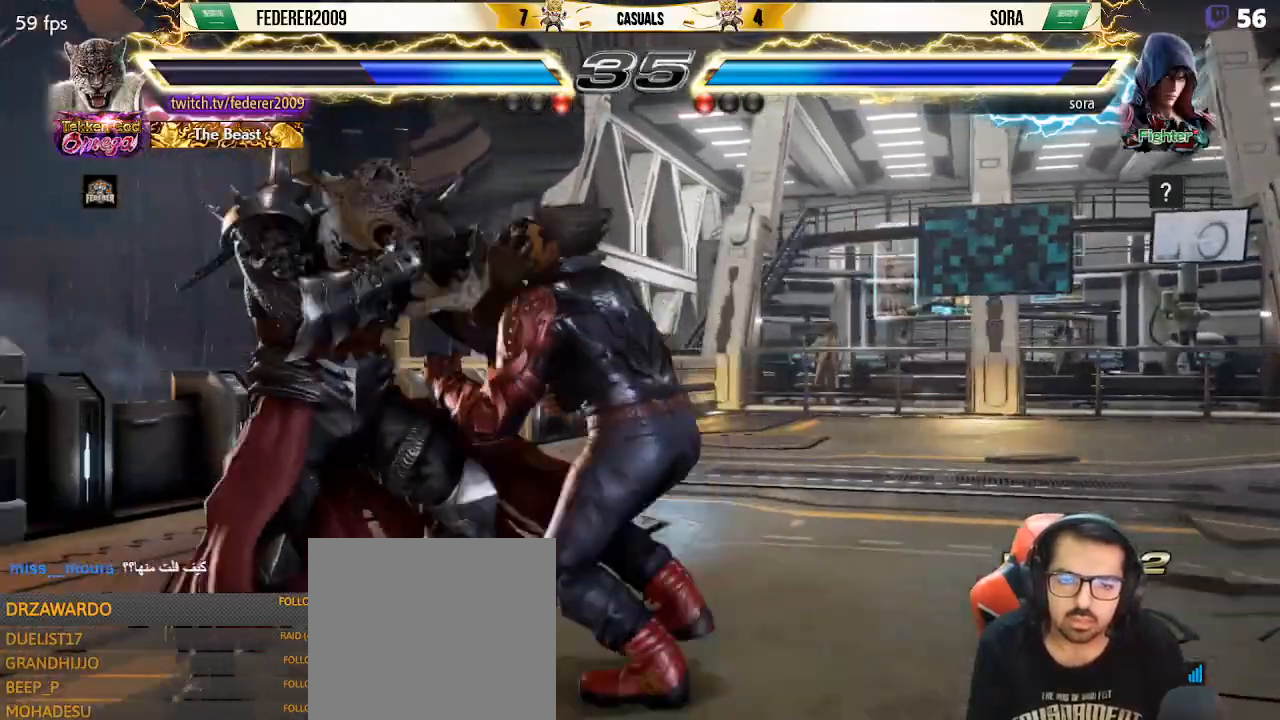
{"buttons": ["DPAD_LEFT"], "left_stick": "center", "events": [[100, "DPAD_LEFT", "up"], [133, "DPAD_LEFT", "down"]]}
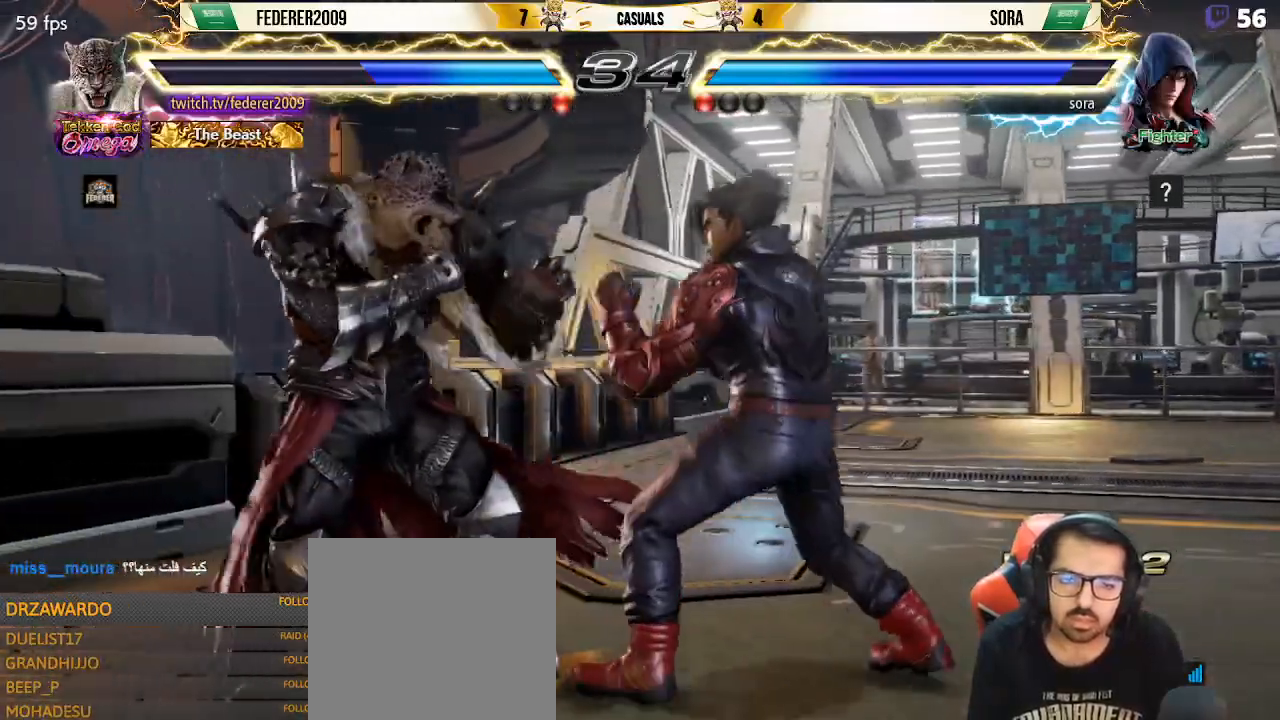
{"buttons": ["DPAD_LEFT"], "left_stick": "center", "events": []}
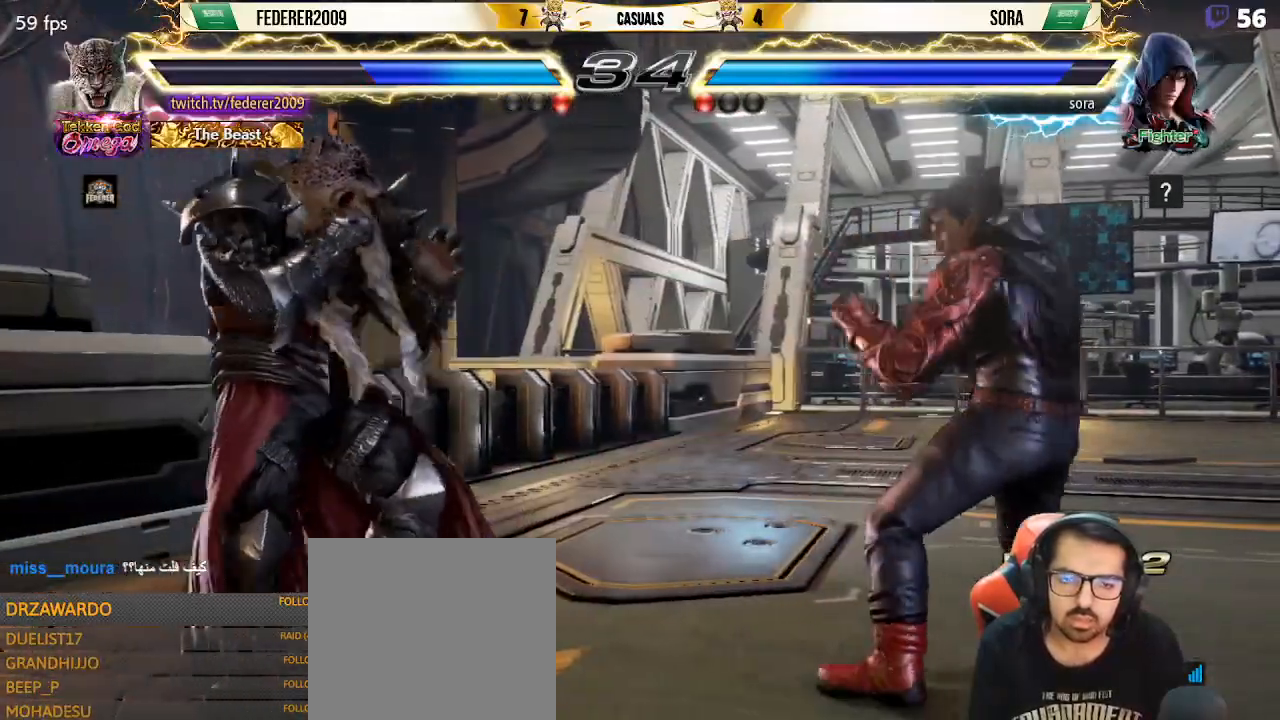
{"buttons": ["DPAD_LEFT"], "left_stick": "center", "events": [[33, "DPAD_LEFT", "up"], [67, "DPAD_RIGHT", "down"], [133, "DPAD_RIGHT", "up"], [200, "DPAD_RIGHT", "down"], [367, "DPAD_RIGHT", "up"], [400, "DPAD_LEFT", "down"]]}
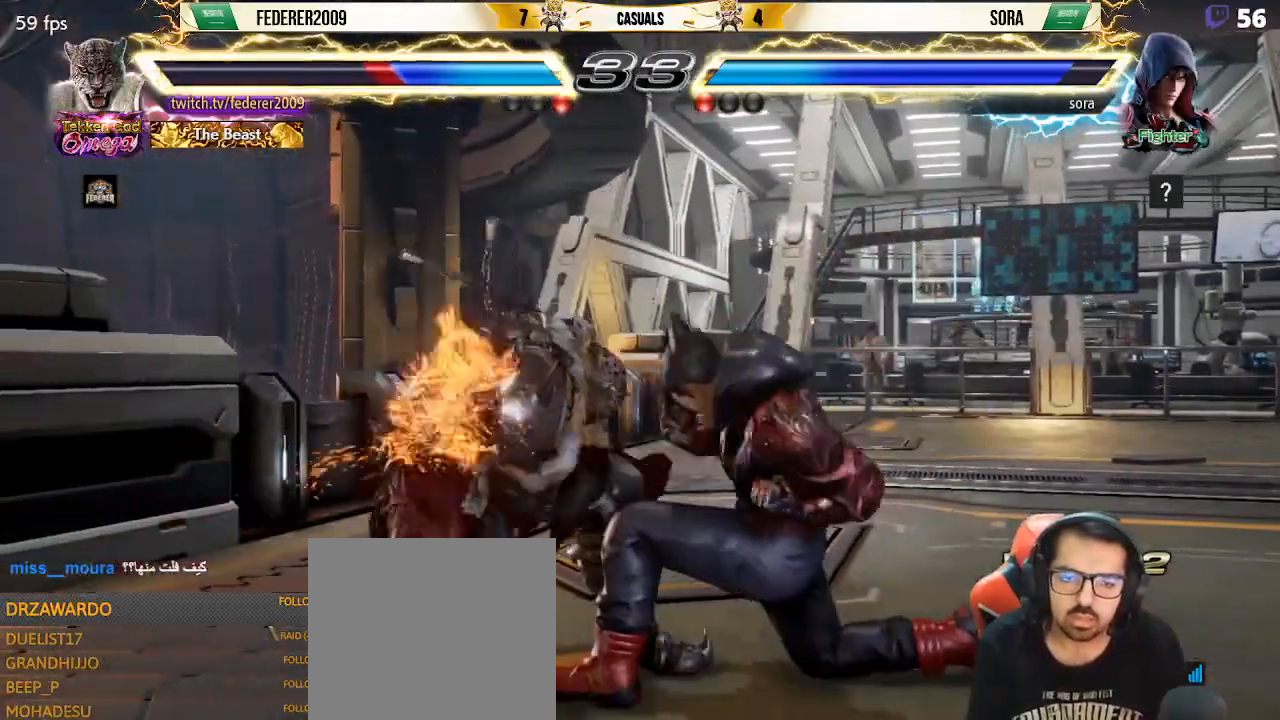
{"buttons": ["DPAD_LEFT"], "left_stick": "center", "events": []}